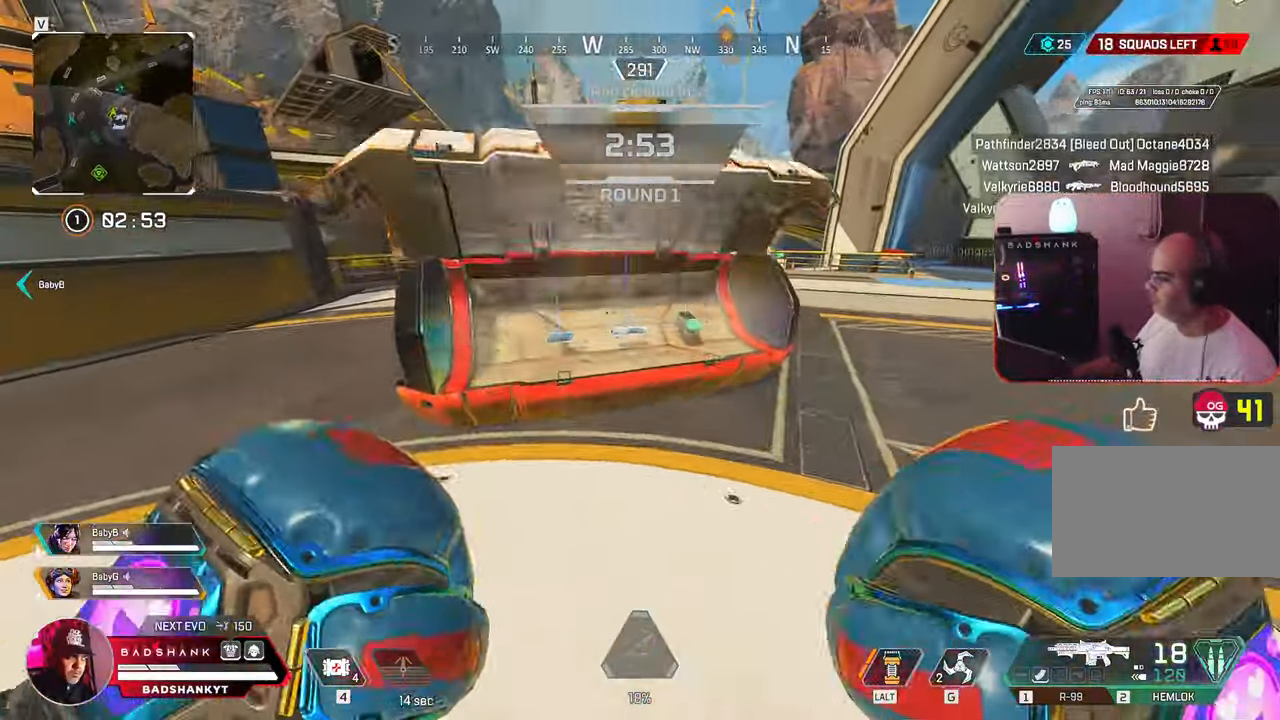
Gameplay with keyboard and mouse; each line is a JSON object with the keys and mouse buttons held at the frame after it. "events" lists presses ("down") and releases ("up") of "1", "2", "3", "4", "5", "a", "alt", "b", "c", "ctrl", "d", "e", "f", "g", "q", "r", "s", "shift", "space", "t", "tab", "tilde", "v", "w", "x", "z", "mouse_left", "mouse_wheel", "mouse_right", "mouse_mb4" and "mouse_mb5" between this image and that frame as [ms after this image, input, new state], when the widget could be followed in between. "mouse_left", "mouse_wheel", "mouse_right", "mouse_mb4", "mouse_mb5" = the "left", "wheel", "right", "mb4", "mb5" buttons of the "mouse" list. No other keys are recorded. "wheel" means that the mouse wheel is clicked or scrolled. Mouse movement is not recorded.
{"keys": ["e"], "mouse": [], "events": [[217, "w", "up"], [233, "e", "down"], [350, "e", "up"], [450, "e", "down"]]}
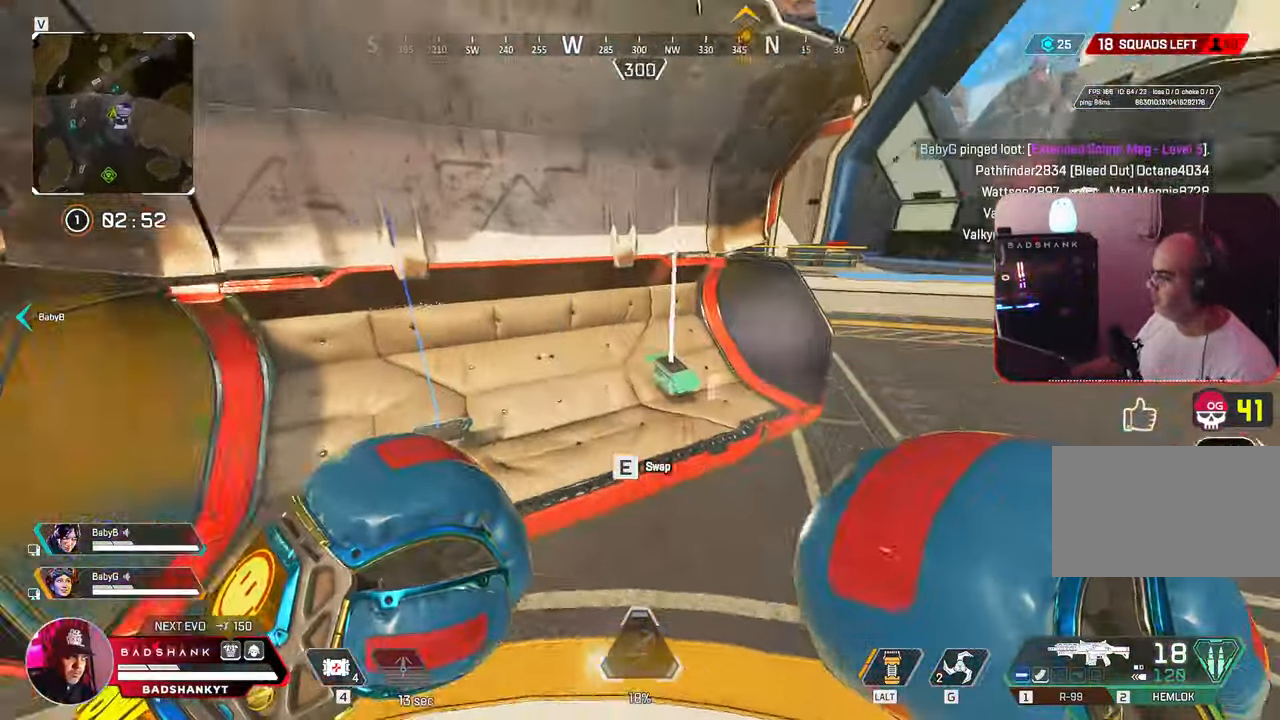
{"keys": ["w"], "mouse": []}
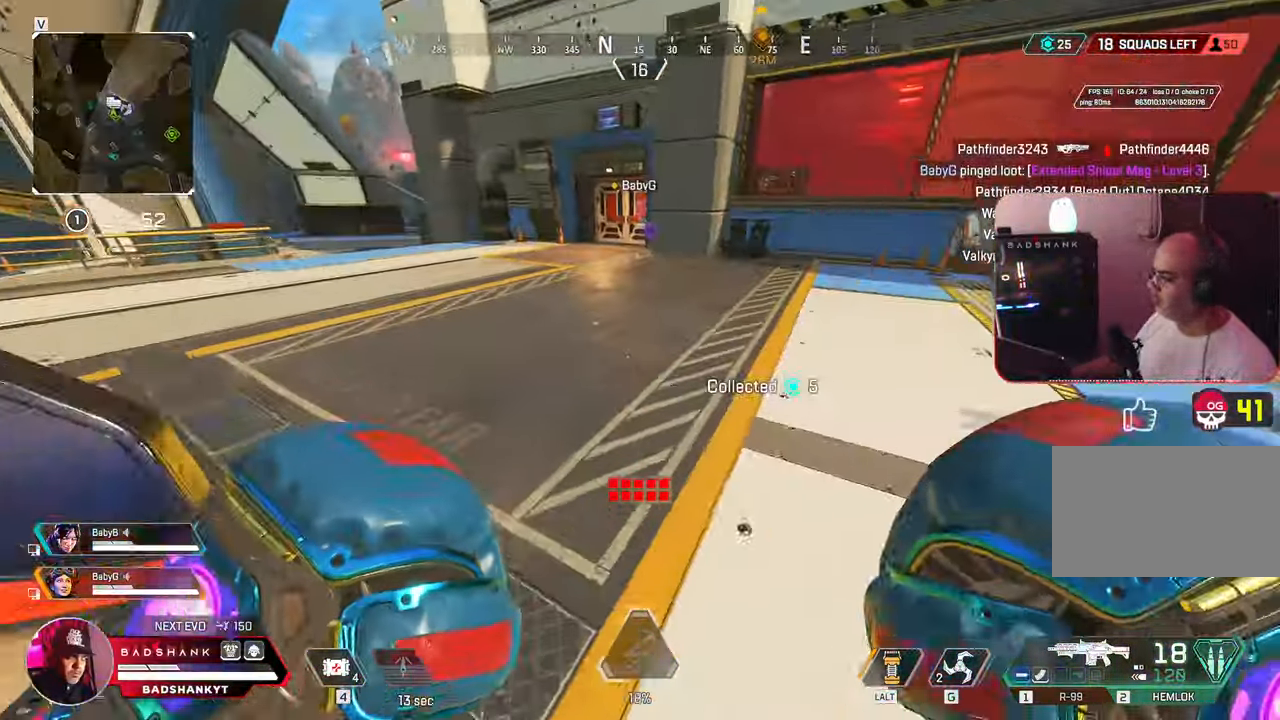
{"keys": ["d", "s"], "mouse": [], "events": [[150, "w", "up"], [217, "tab", "down"], [433, "tab", "up"], [467, "d", "down"], [467, "s", "down"]]}
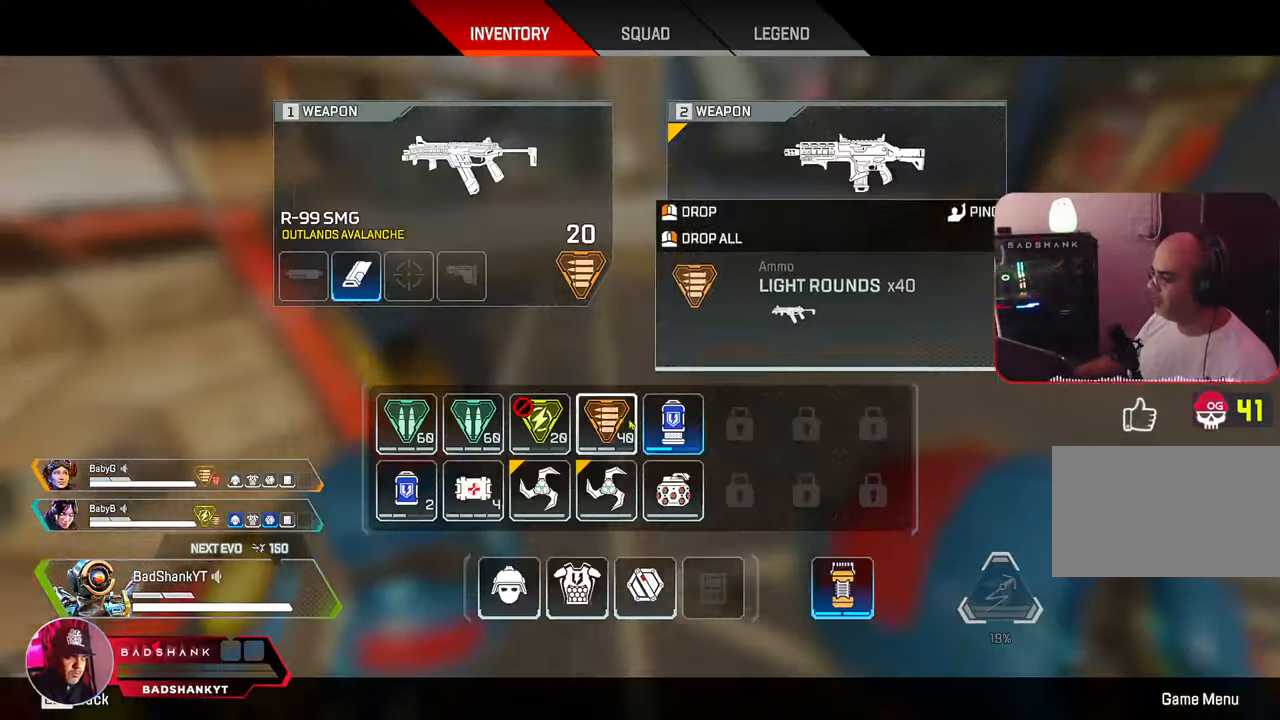
{"keys": ["w"], "mouse": [], "events": [[217, "d", "up"], [250, "mouse_right", "down"], [250, "s", "up"], [350, "mouse_right", "up"], [367, "tab", "down"], [483, "tab", "up"], [483, "w", "down"]]}
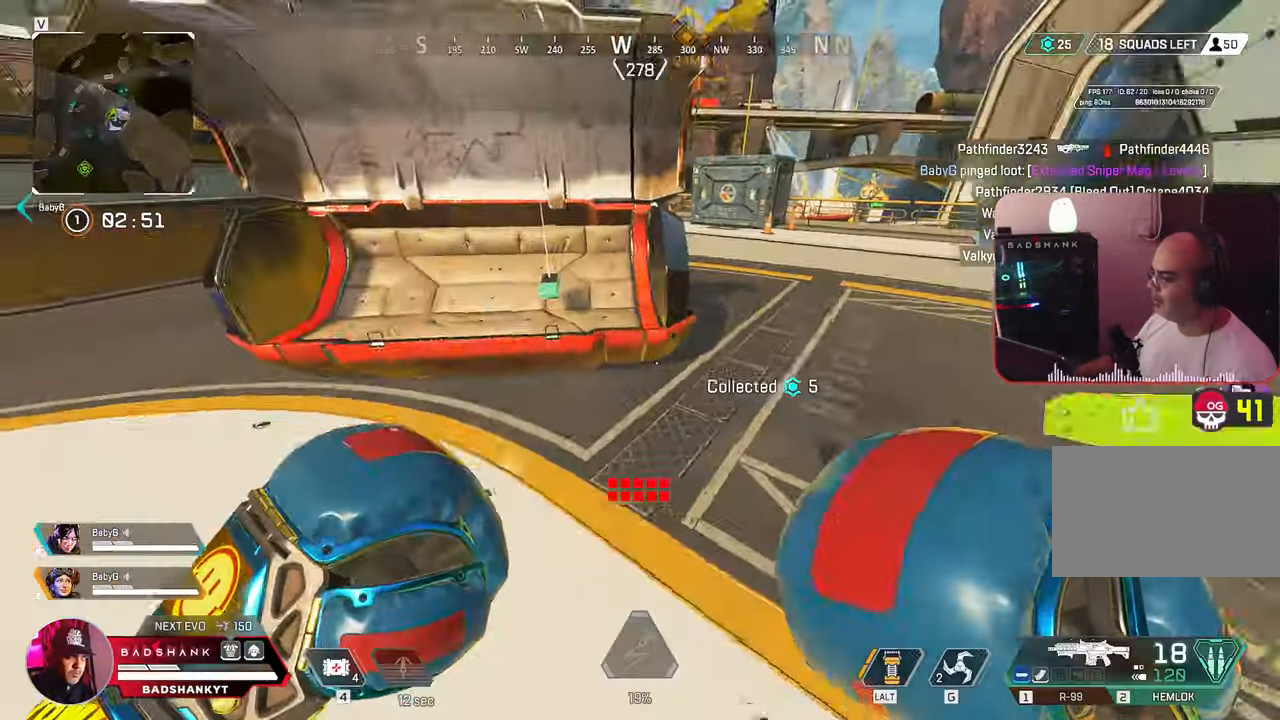
{"keys": ["w"], "mouse": []}
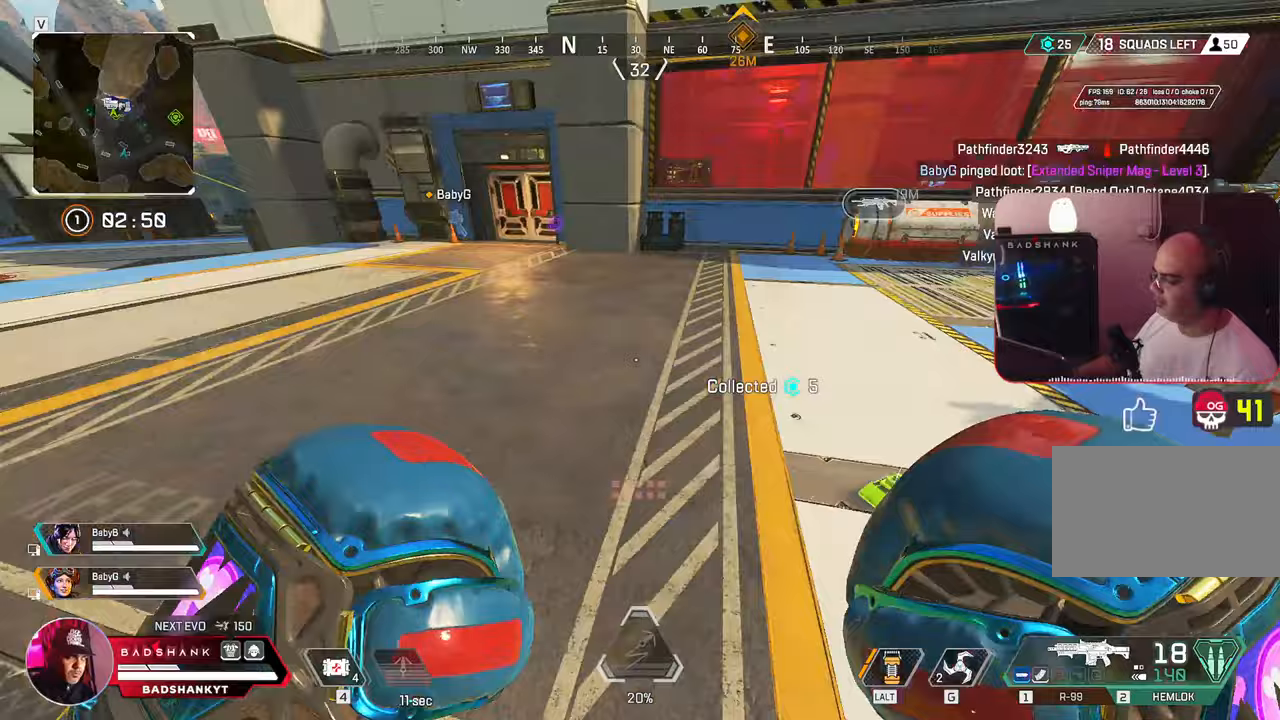
{"keys": ["1", "w"], "mouse": [], "events": [[167, "space", "down"], [183, "q", "down"], [250, "space", "up"], [267, "q", "up"], [467, "1", "down"]]}
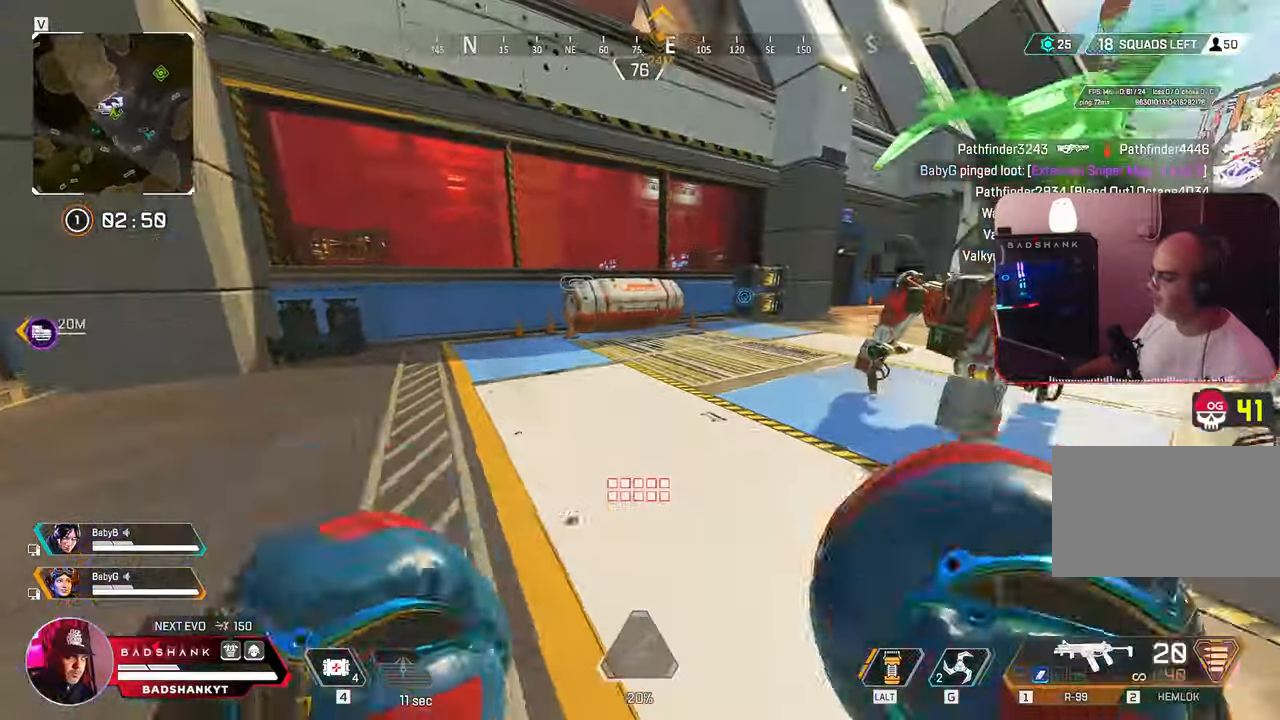
{"keys": ["ctrl", "w"], "mouse": []}